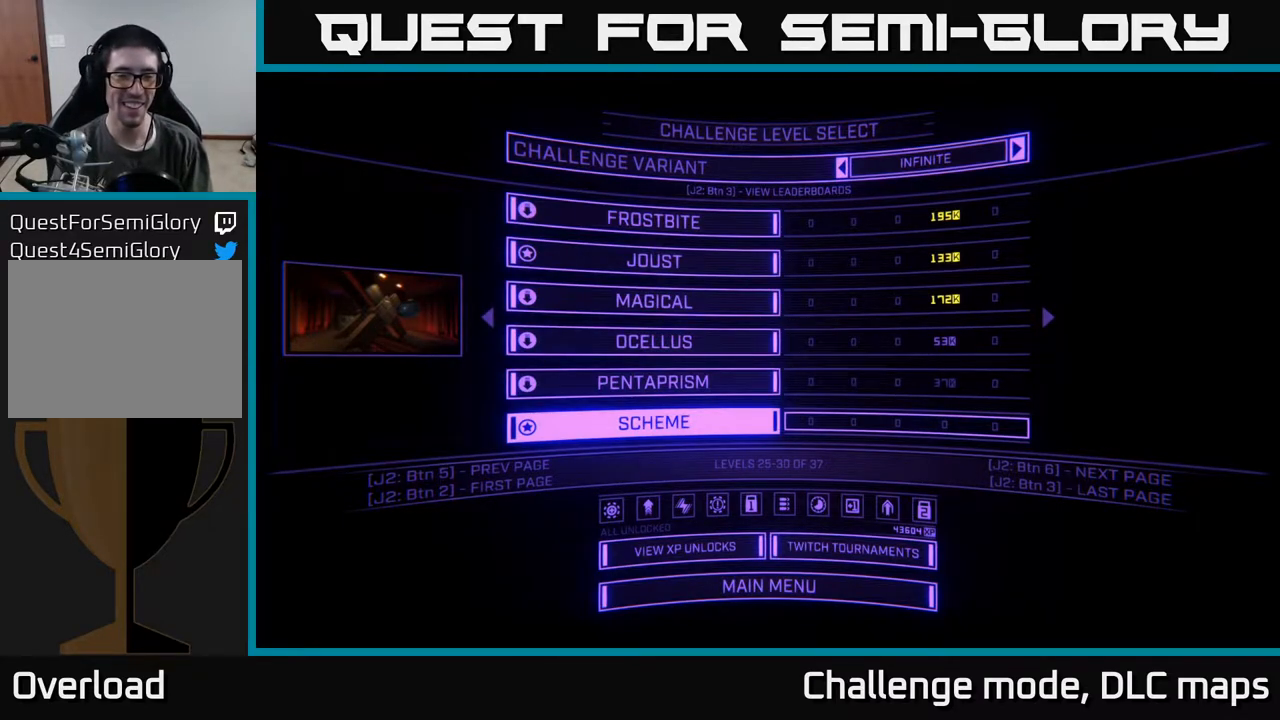
Gameplay with a controller (Xbox layout); each line is a JSON object with the inputs held at the frame after it. "events" lists button and stick changes between this image and that frame as [ms after this image, input, new state], when the widget could be followed in between.
{"buttons": ["L2"], "left_stick": "up", "right_stick": "center", "events": [[83, "X", "down"], [100, "A", "down"], [167, "left_stick", "left"], [250, "X", "up"], [283, "A", "up"], [317, "B", "down"], [333, "Y", "down"], [350, "left_stick", "down"], [400, "left_stick", "right"], [450, "L2", "down"], [450, "Y", "up"], [467, "left_stick", "up"], [500, "B", "up"]]}
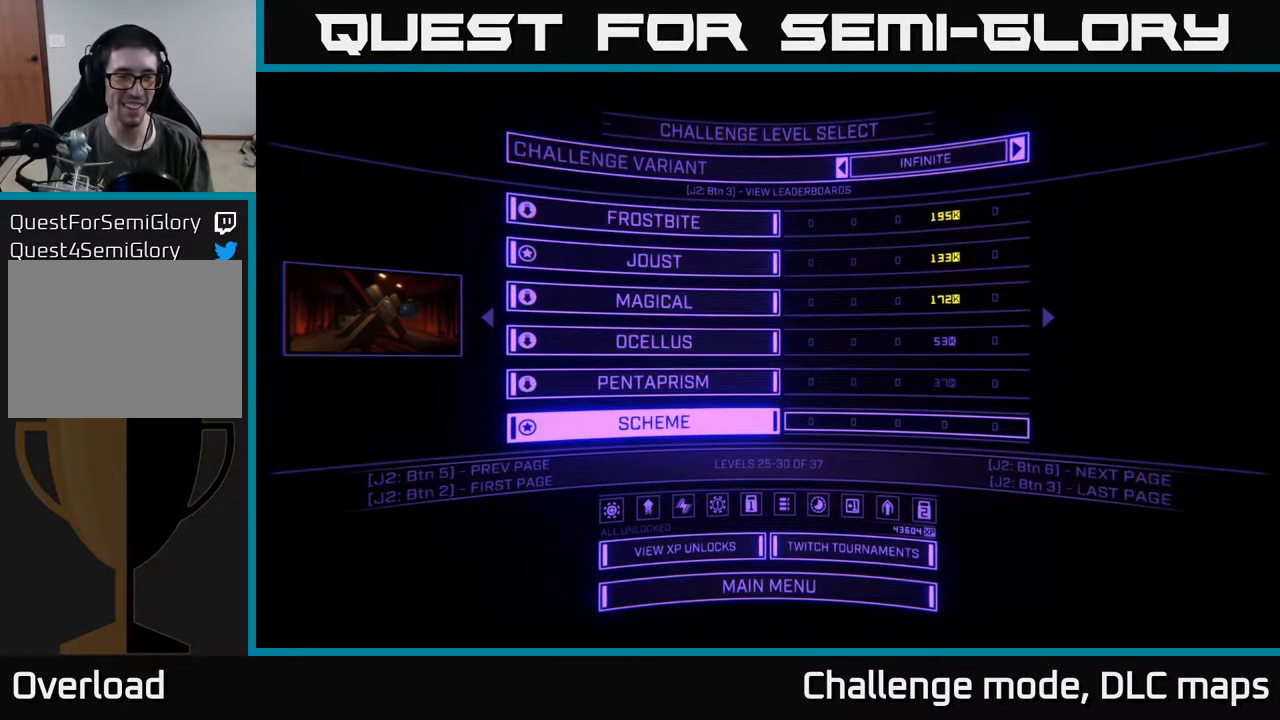
{"buttons": ["A"], "left_stick": "center", "right_stick": "center", "events": [[133, "A", "down"], [133, "left_stick", "left"], [150, "A", "up"], [150, "L2", "up"], [150, "R2", "down"], [183, "Y", "down"], [183, "left_stick", "down"], [217, "B", "down"], [283, "L2", "down"], [300, "left_stick", "right"], [317, "B", "up"], [317, "Y", "up"], [333, "R2", "up"], [433, "left_stick", "up"], [467, "L2", "up"], [500, "A", "down"], [500, "left_stick", "center"]]}
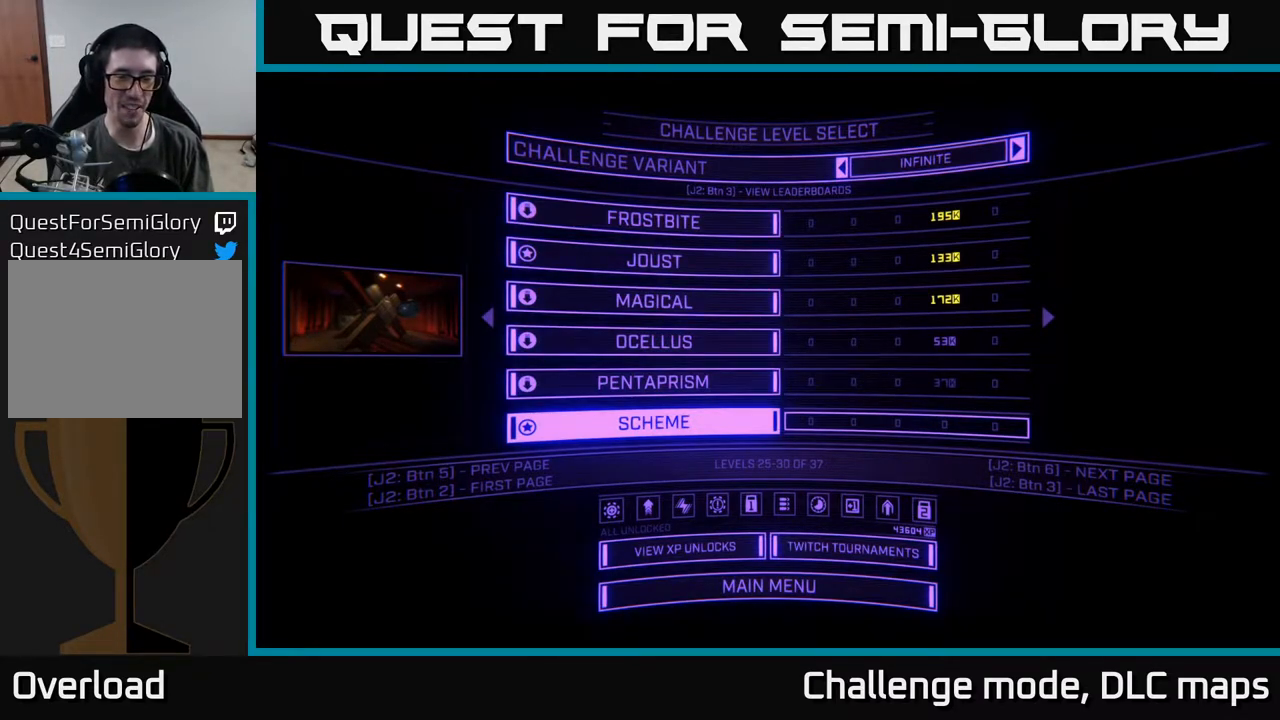
{"buttons": [], "left_stick": "center", "right_stick": "center", "events": [[50, "left_stick", "up-left"], [183, "Y", "down"], [200, "A", "up"], [217, "A", "down"], [217, "B", "down"], [217, "L2", "down"], [267, "left_stick", "right"], [300, "R2", "down"], [317, "B", "up"], [317, "Y", "up"], [333, "left_stick", "center"], [400, "R2", "up"], [433, "A", "up"], [433, "L2", "up"]]}
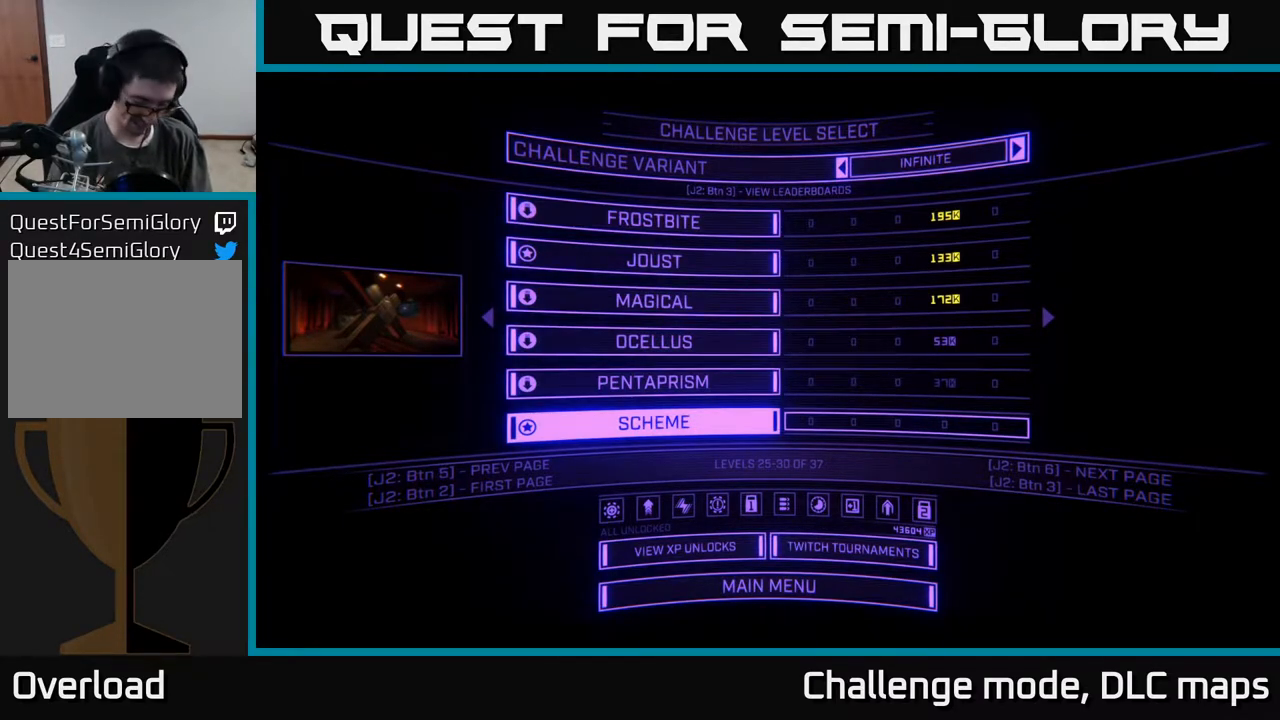
{"buttons": [], "left_stick": "center", "right_stick": "center", "events": []}
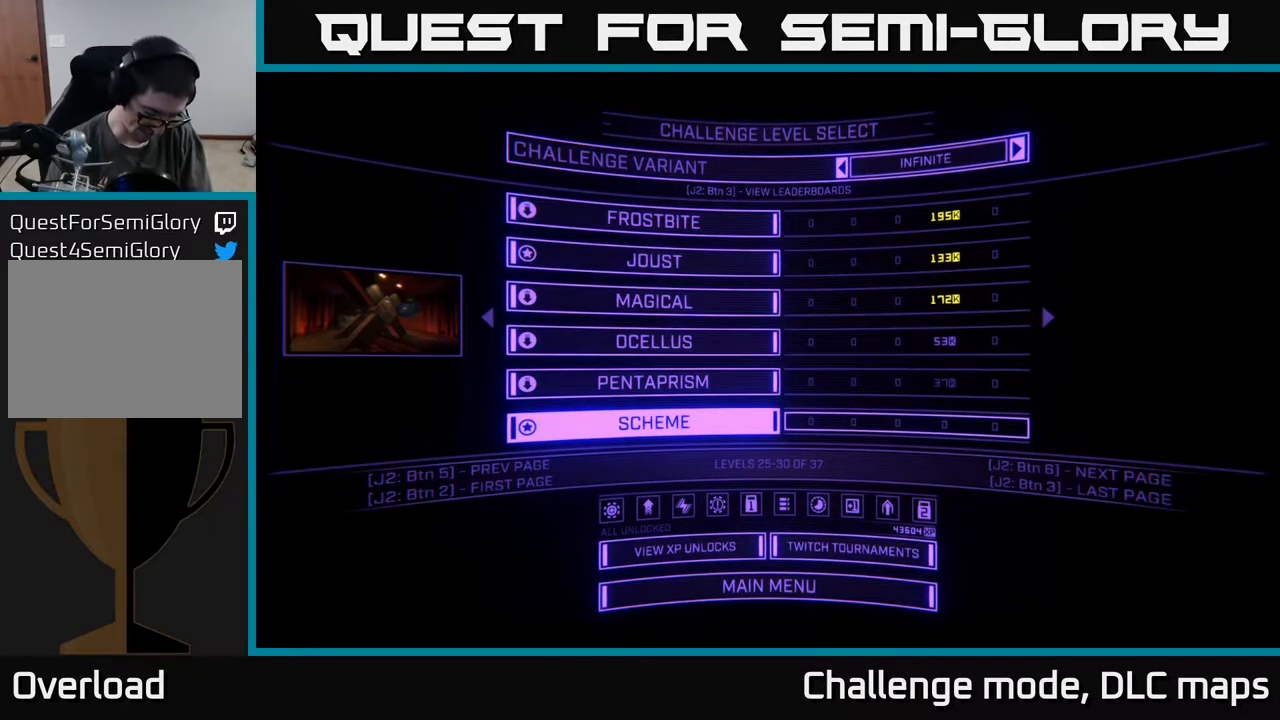
{"buttons": ["A", "X", "L2"], "left_stick": "right", "right_stick": "center", "events": [[300, "L2", "down"], [300, "left_stick", "up-left"], [433, "X", "down"], [450, "left_stick", "right"], [467, "A", "down"]]}
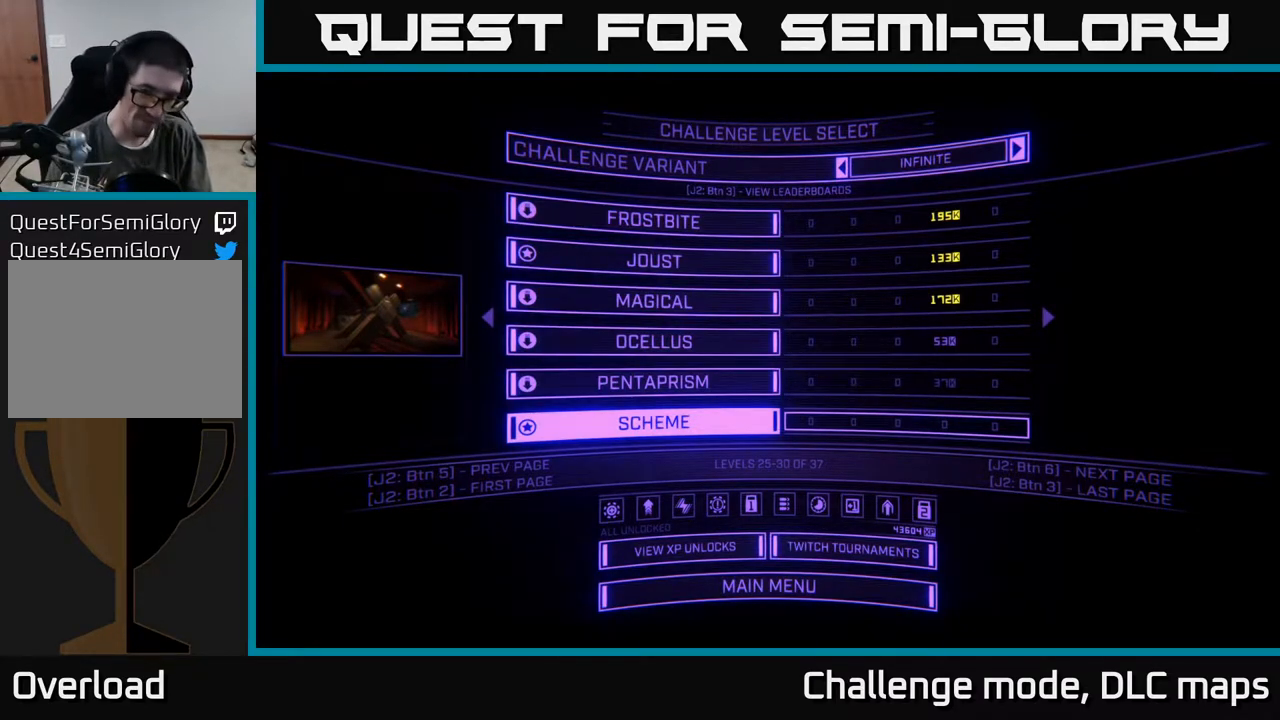
{"buttons": [], "left_stick": "center", "right_stick": "center", "events": [[100, "L2", "up"], [150, "left_stick", "center"], [167, "X", "up"], [183, "A", "up"]]}
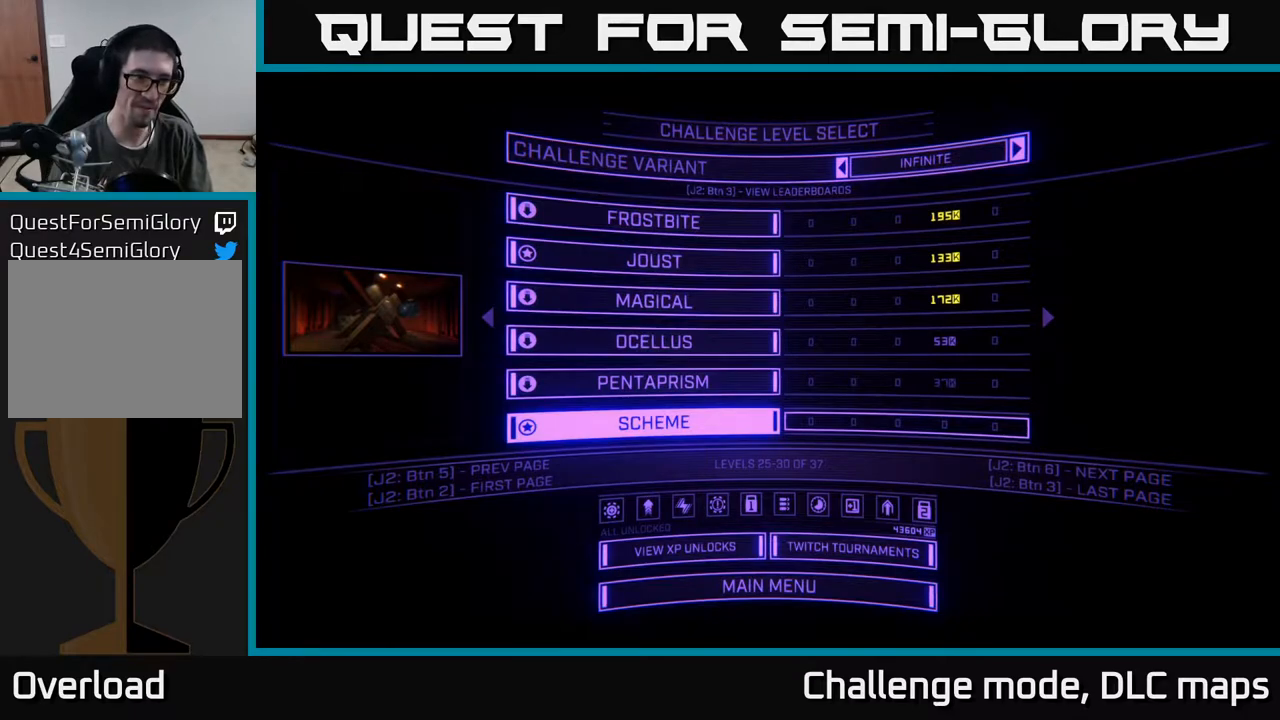
{"buttons": [], "left_stick": "center", "right_stick": "center", "events": []}
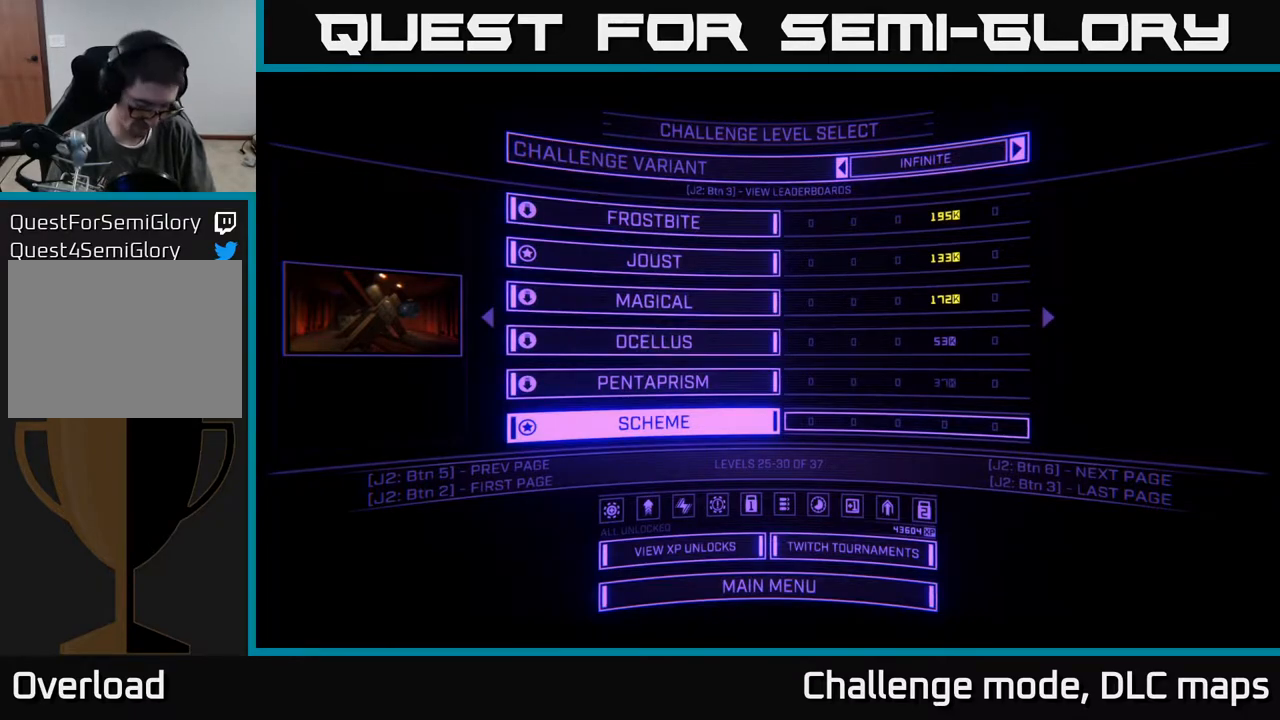
{"buttons": [], "left_stick": "center", "right_stick": "center", "events": []}
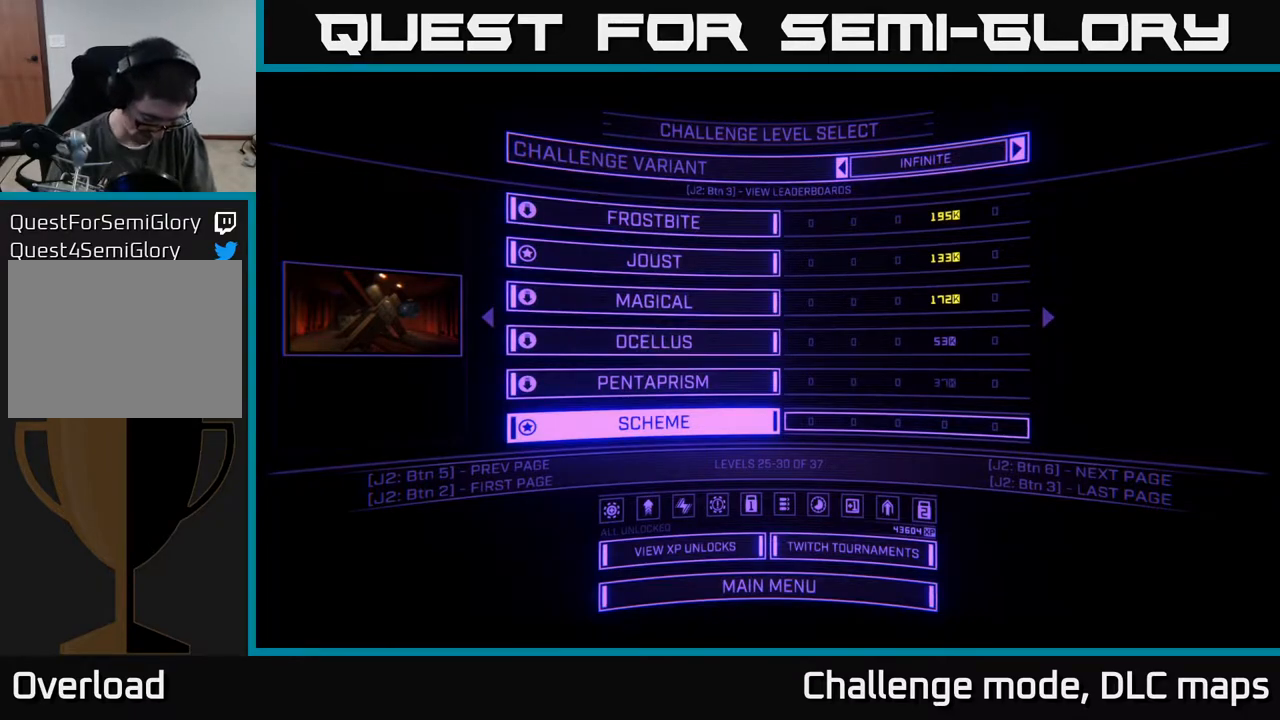
{"buttons": [], "left_stick": "center", "right_stick": "center", "events": []}
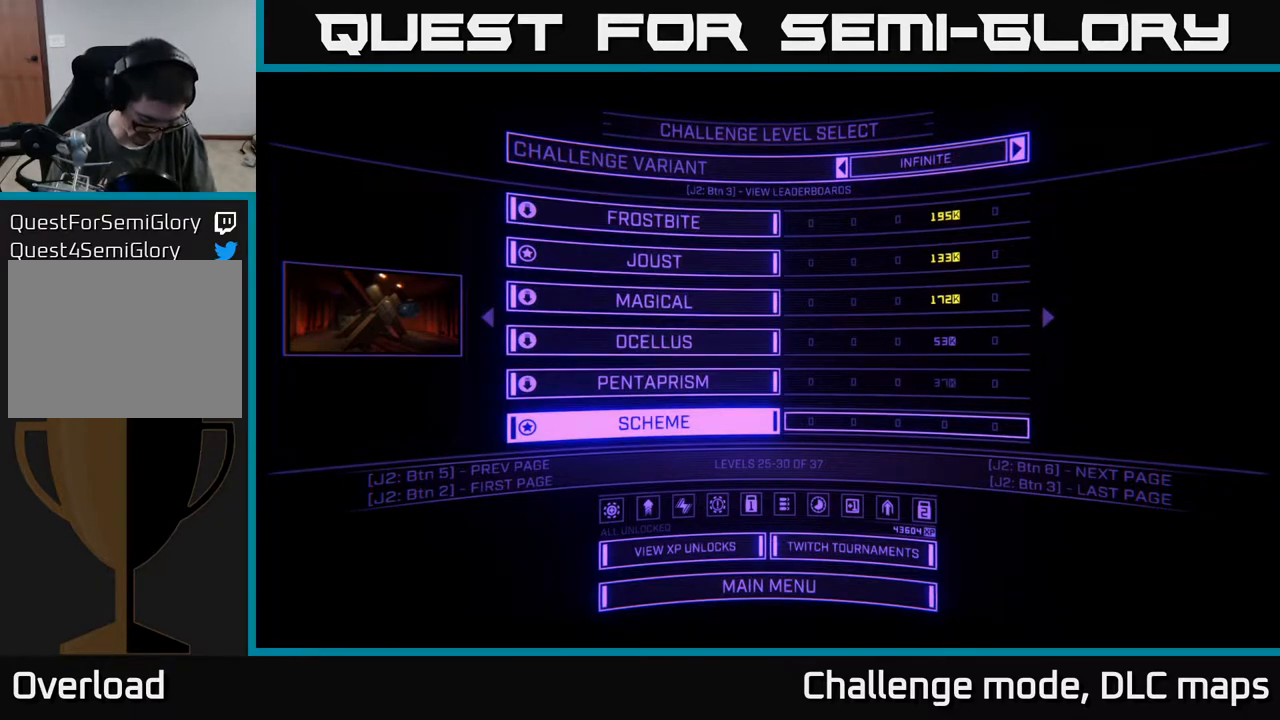
{"buttons": [], "left_stick": "center", "right_stick": "center", "events": []}
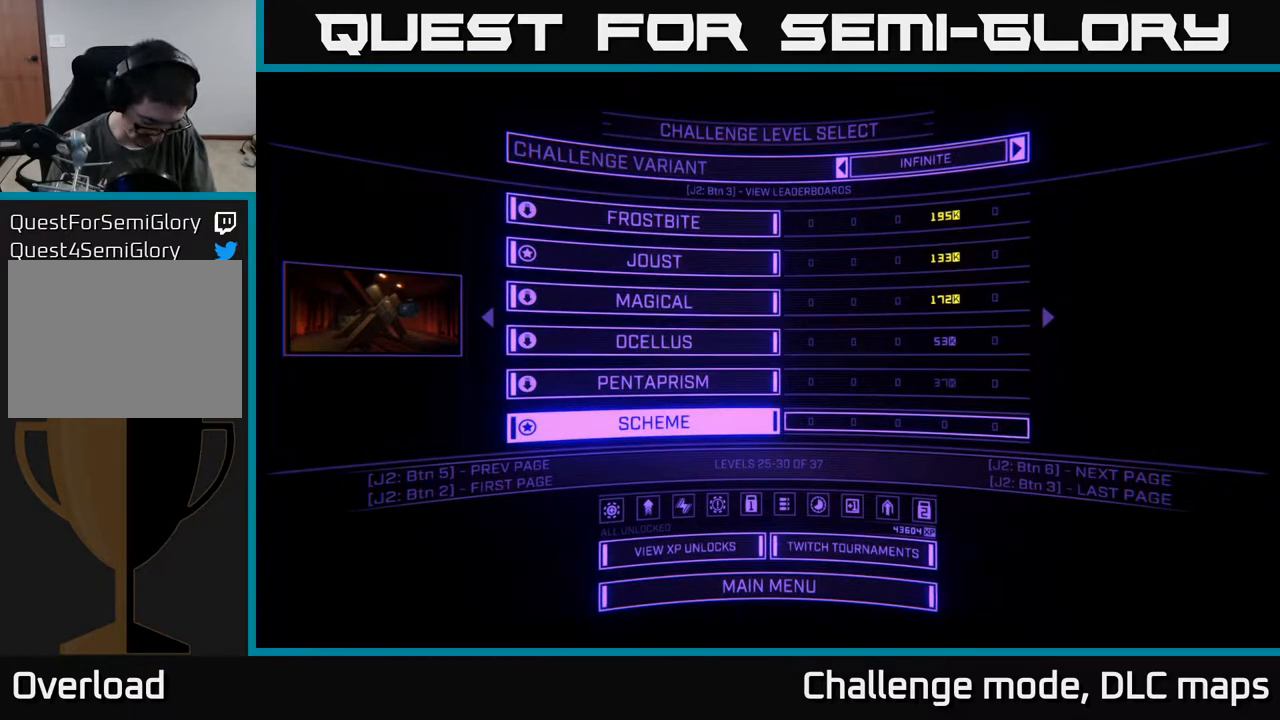
{"buttons": [], "left_stick": "center", "right_stick": "center", "events": []}
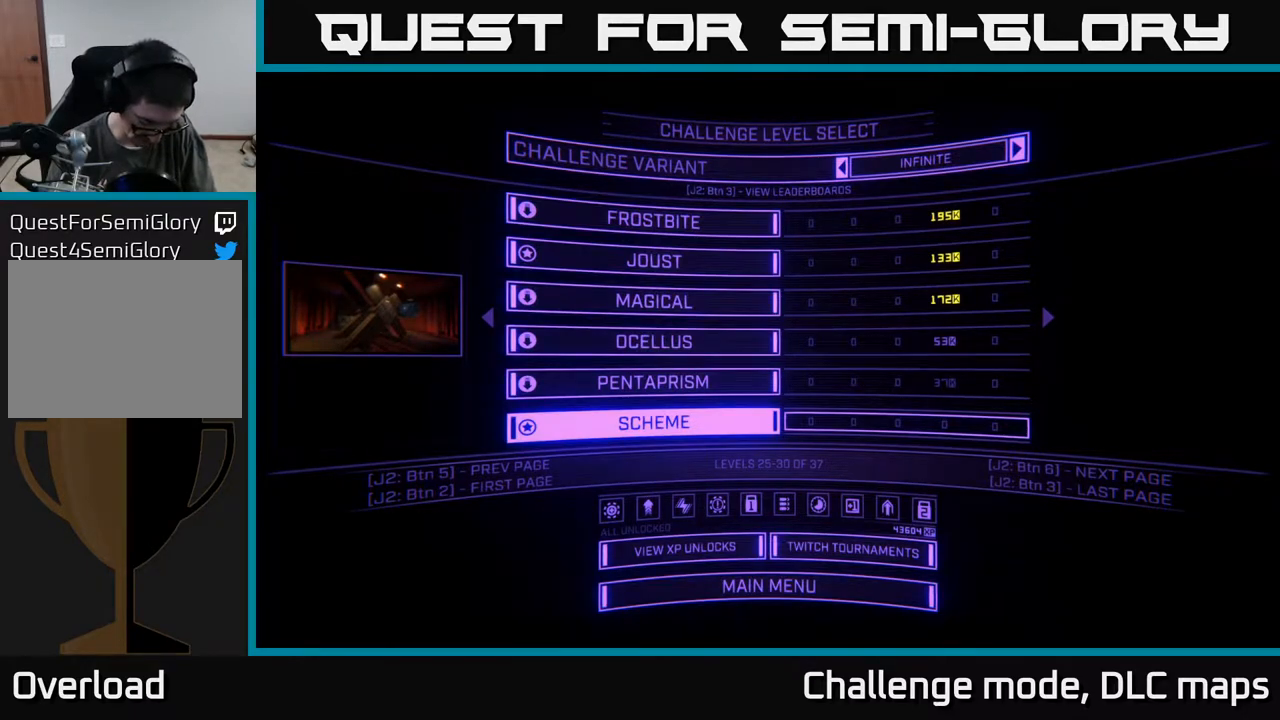
{"buttons": [], "left_stick": "center", "right_stick": "center", "events": []}
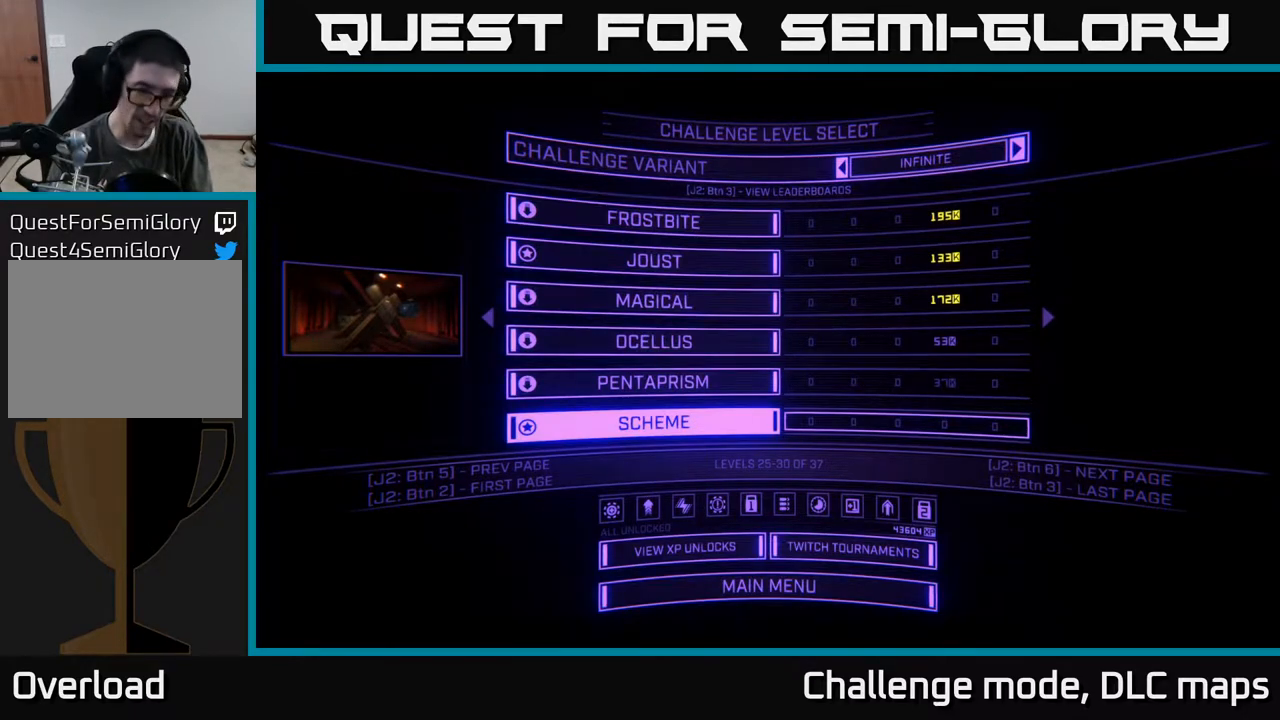
{"buttons": [], "left_stick": "center", "right_stick": "center", "events": []}
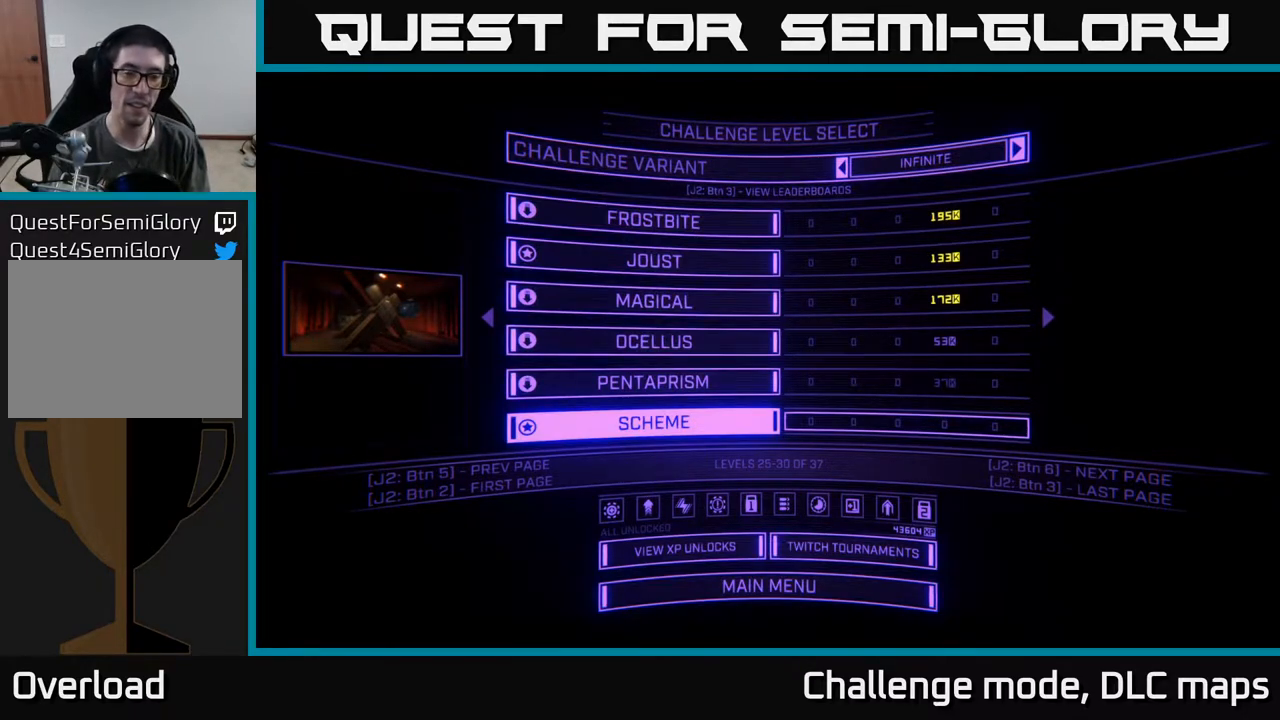
{"buttons": ["A", "X"], "left_stick": "center", "right_stick": "center", "events": [[33, "left_stick", "up-left"], [217, "left_stick", "down-right"], [300, "L2", "down"], [300, "R2", "down"], [317, "X", "down"], [333, "A", "down"], [367, "left_stick", "up-right"], [450, "left_stick", "up-left"], [483, "R2", "up"], [500, "L2", "up"], [500, "left_stick", "center"]]}
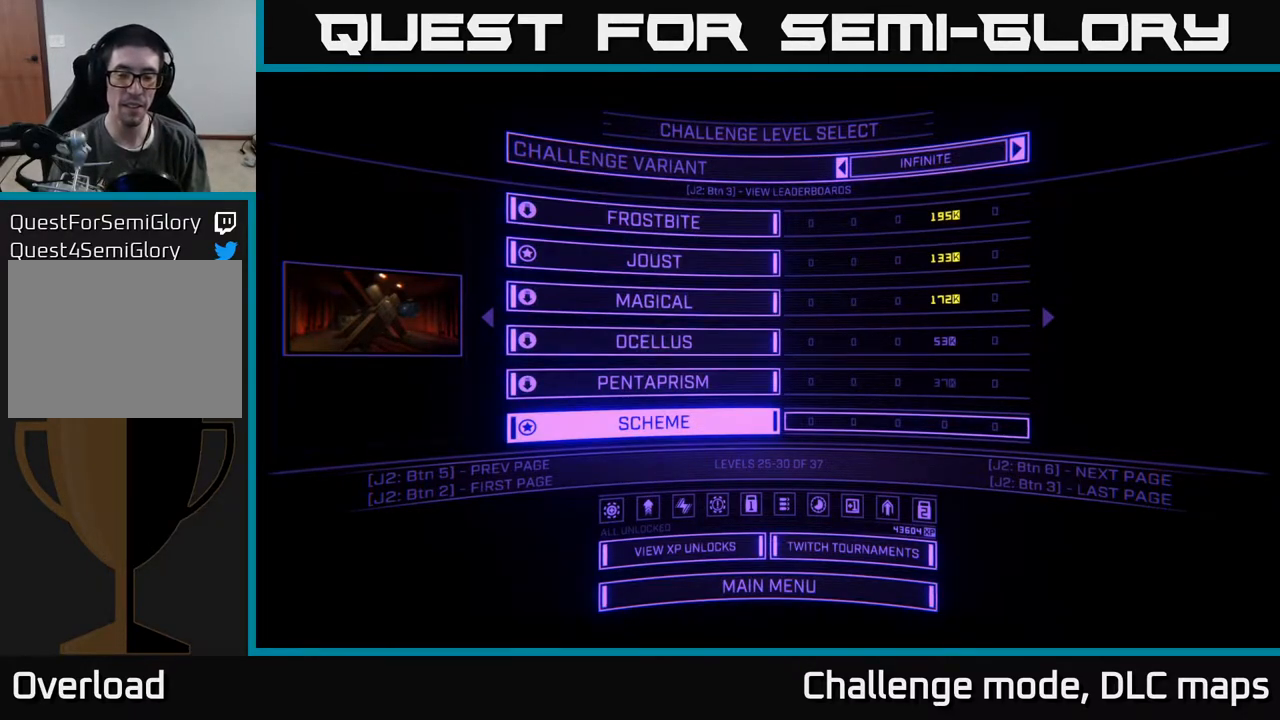
{"buttons": [], "left_stick": "center", "right_stick": "center", "events": [[83, "A", "up"], [100, "X", "up"], [217, "left_stick", "left"], [367, "A", "down"], [433, "left_stick", "center"], [483, "A", "up"]]}
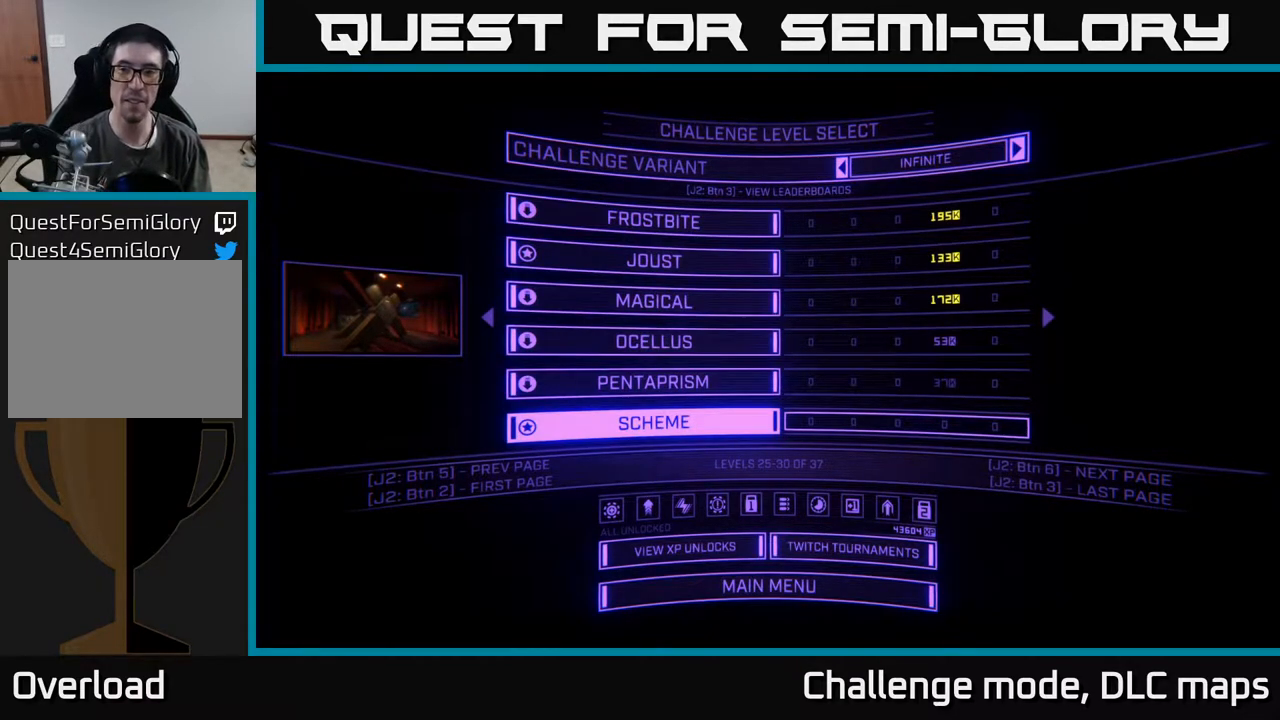
{"buttons": [], "left_stick": "center", "right_stick": "center", "events": []}
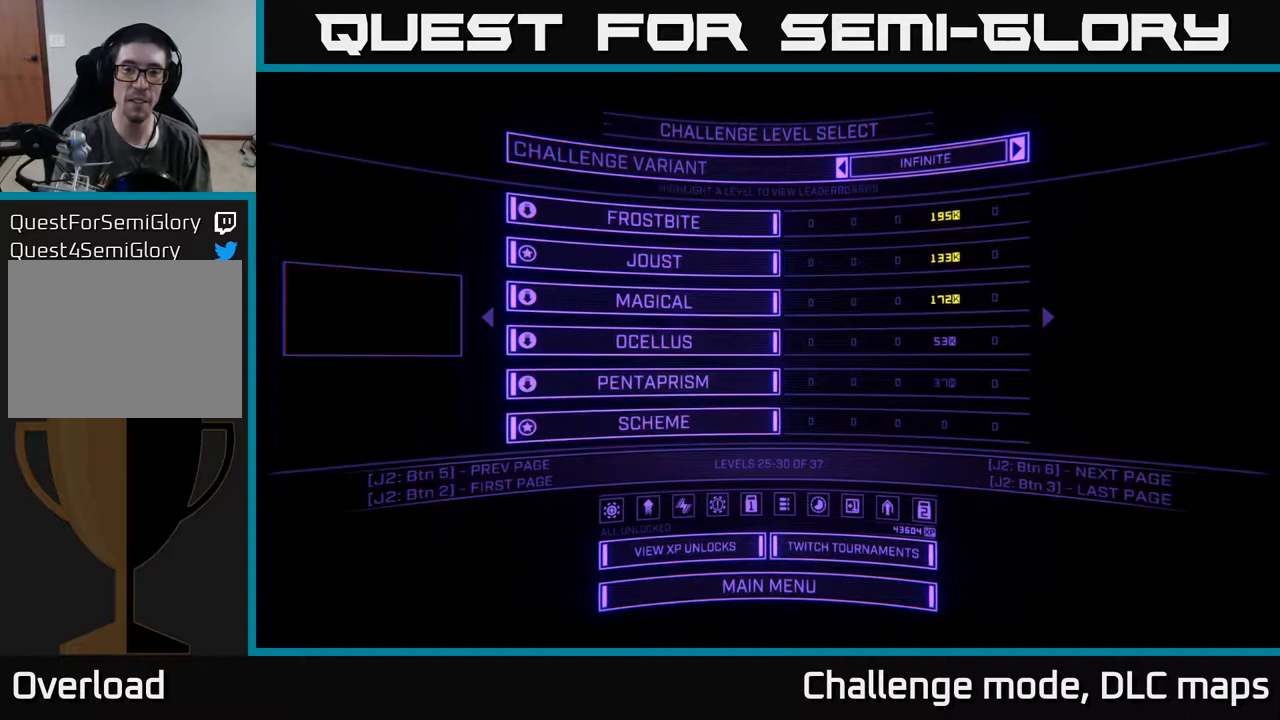
{"buttons": [], "left_stick": "center", "right_stick": "center", "events": []}
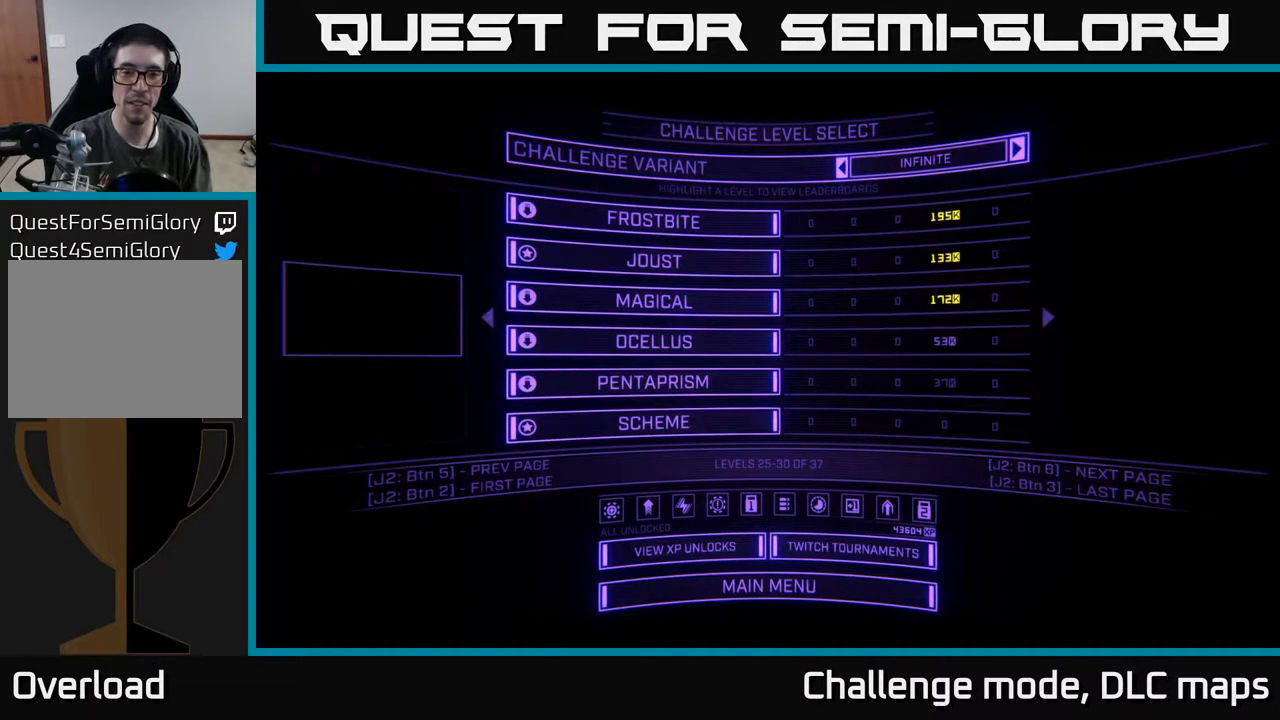
{"buttons": [], "left_stick": "right", "right_stick": "center", "events": [[67, "left_stick", "down-left"], [200, "left_stick", "down-right"], [267, "left_stick", "up"], [333, "left_stick", "left"], [400, "left_stick", "down"], [483, "left_stick", "right"]]}
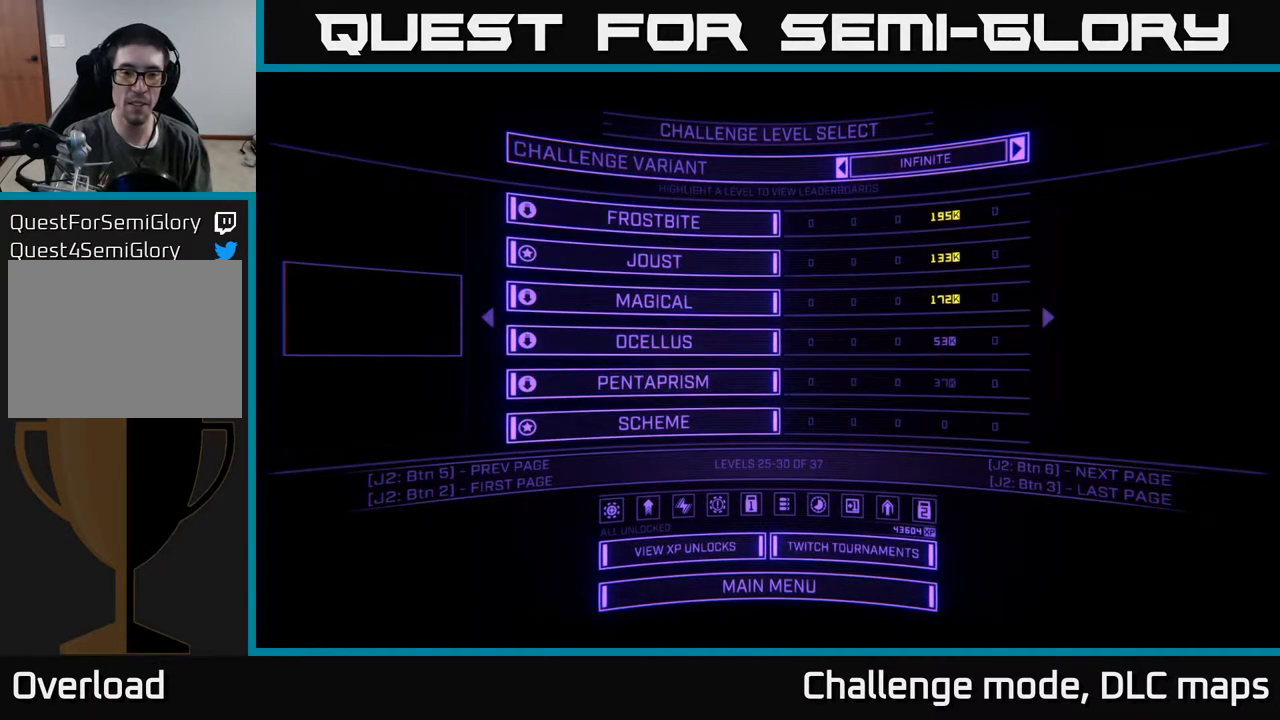
{"buttons": [], "left_stick": "right", "right_stick": "center", "events": [[117, "left_stick", "center"], [300, "left_stick", "down-left"], [433, "left_stick", "down-right"], [483, "left_stick", "right"]]}
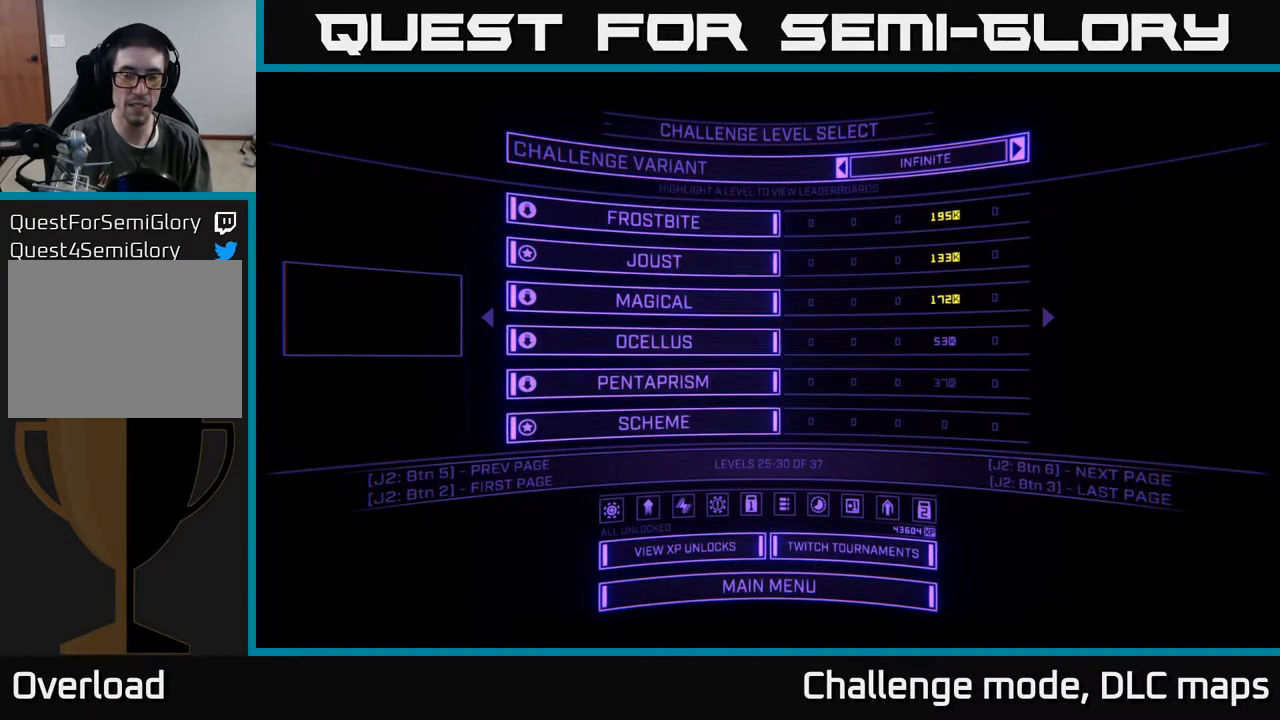
{"buttons": ["A", "X", "L1", "L2"], "left_stick": "up", "right_stick": "center", "events": [[17, "left_stick", "up-right"], [67, "L2", "down"], [100, "X", "down"], [100, "left_stick", "up-left"], [183, "A", "down"], [200, "left_stick", "down-left"], [233, "L2", "up"], [267, "left_stick", "down-right"], [317, "left_stick", "right"], [333, "A", "up"], [417, "L1", "down"], [467, "A", "down"], [467, "L2", "down"], [483, "left_stick", "up"]]}
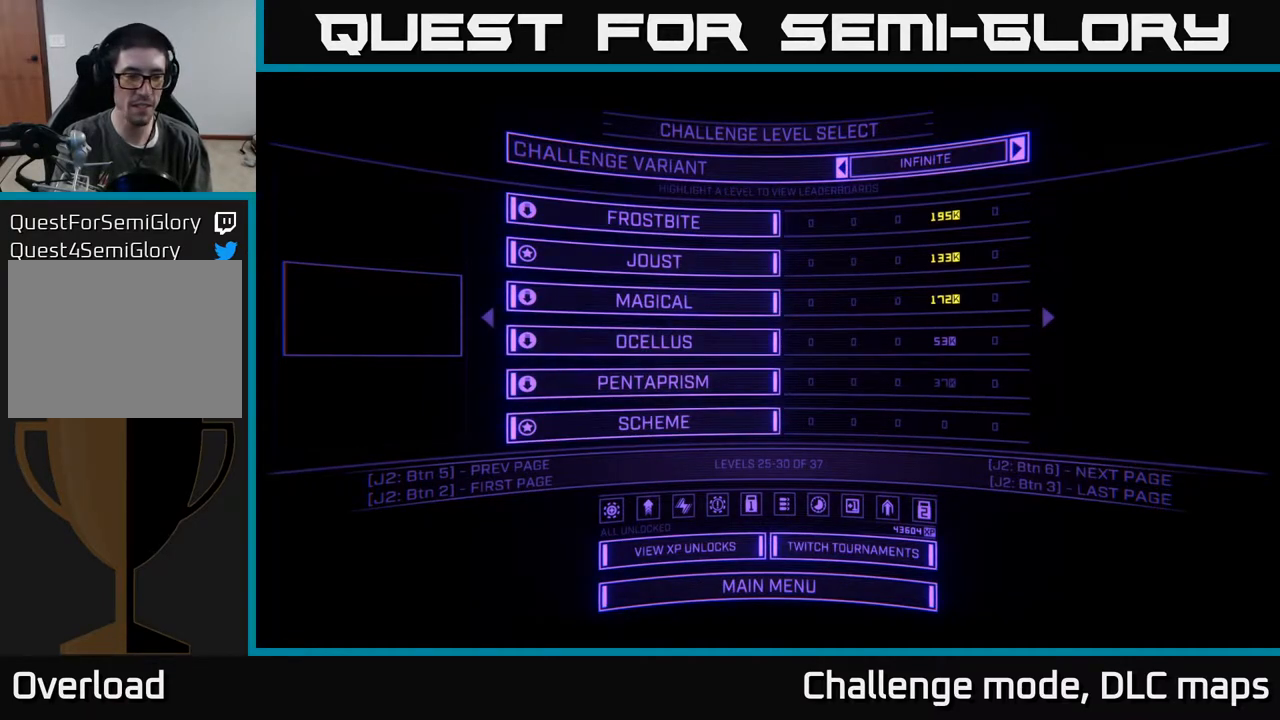
{"buttons": ["A"], "left_stick": "center", "right_stick": "center", "events": [[33, "L2", "up"], [50, "L1", "up"], [100, "X", "up"], [100, "left_stick", "center"], [133, "A", "up"], [233, "A", "down"], [233, "X", "down"], [233, "left_stick", "up-left"], [333, "X", "up"], [367, "left_stick", "up-right"], [383, "A", "up"], [417, "left_stick", "center"], [483, "A", "down"]]}
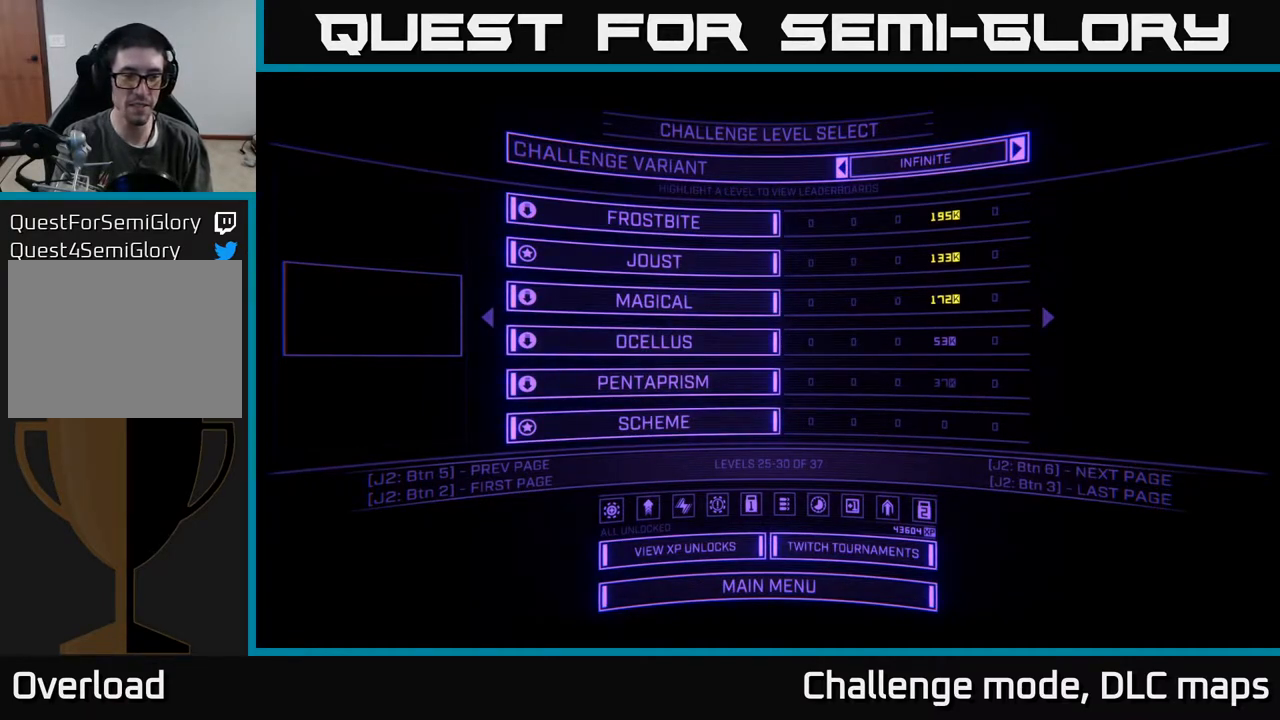
{"buttons": [], "left_stick": "center", "right_stick": "center", "events": [[33, "X", "down"], [100, "X", "up"], [150, "A", "up"], [217, "A", "down"], [267, "X", "down"], [333, "X", "up"], [400, "A", "up"]]}